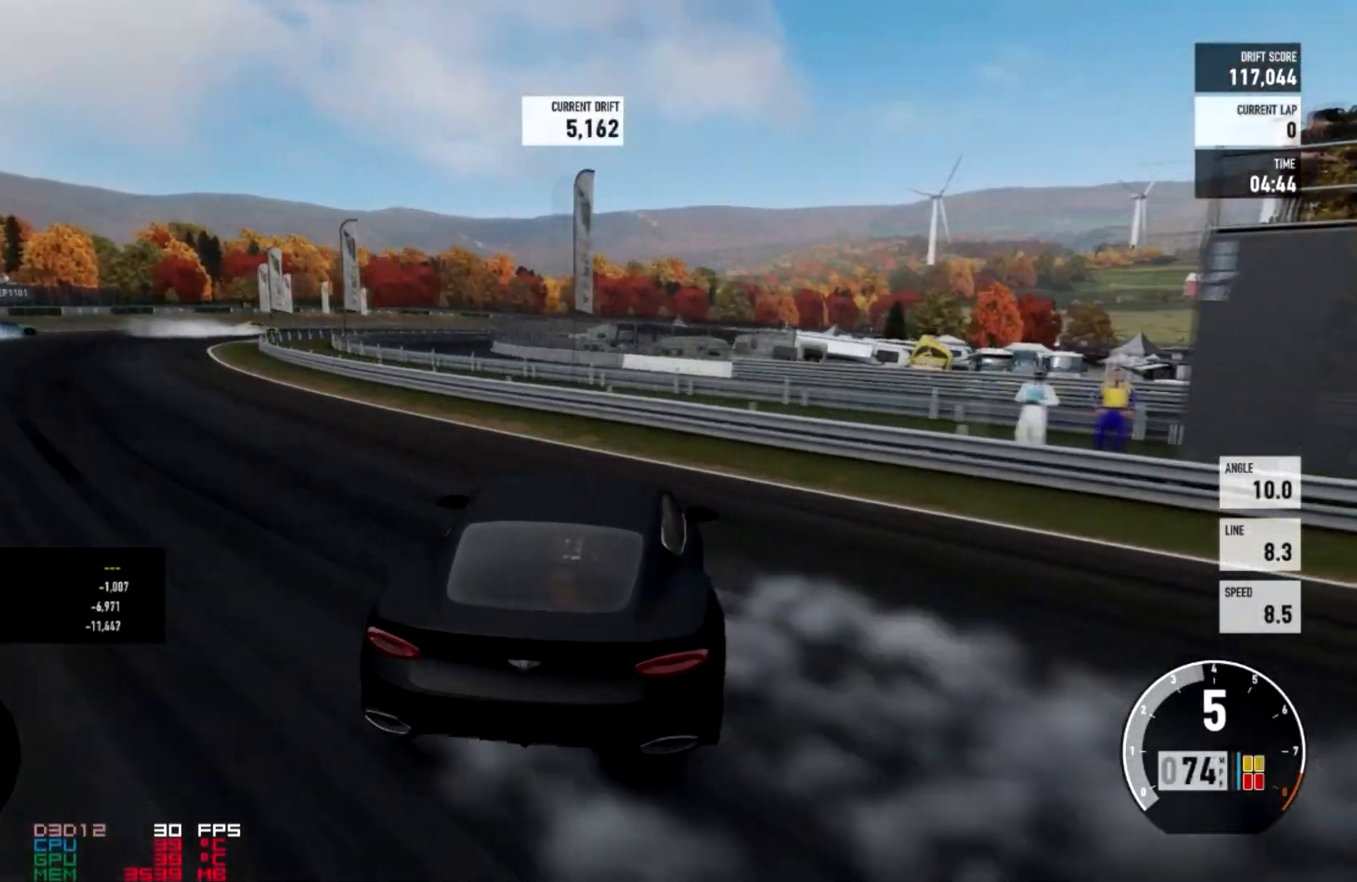
Gameplay with a controller (Xbox layout); each line is a JSON object with the inputs held at the frame after it. "events" lists button and stick changes between this image and that frame as [ms after this image, input, new state], when the widget could be followed in between.
{"buttons": ["R2"], "left_stick": "right", "right_stick": "center", "events": [[367, "L2", "down"], [467, "left_stick", "right"], [501, "L2", "up"]]}
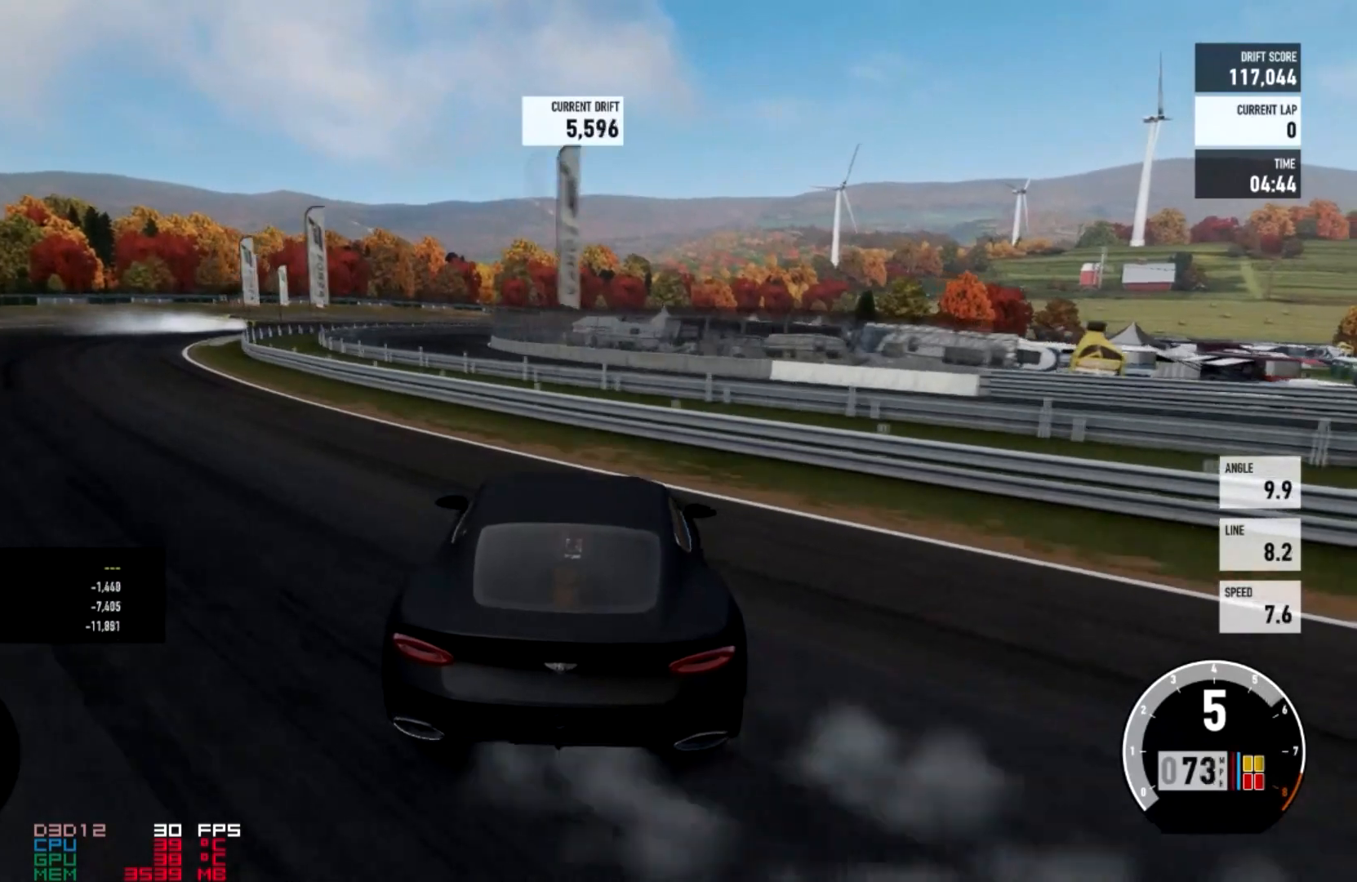
{"buttons": ["R2"], "left_stick": "center", "right_stick": "center"}
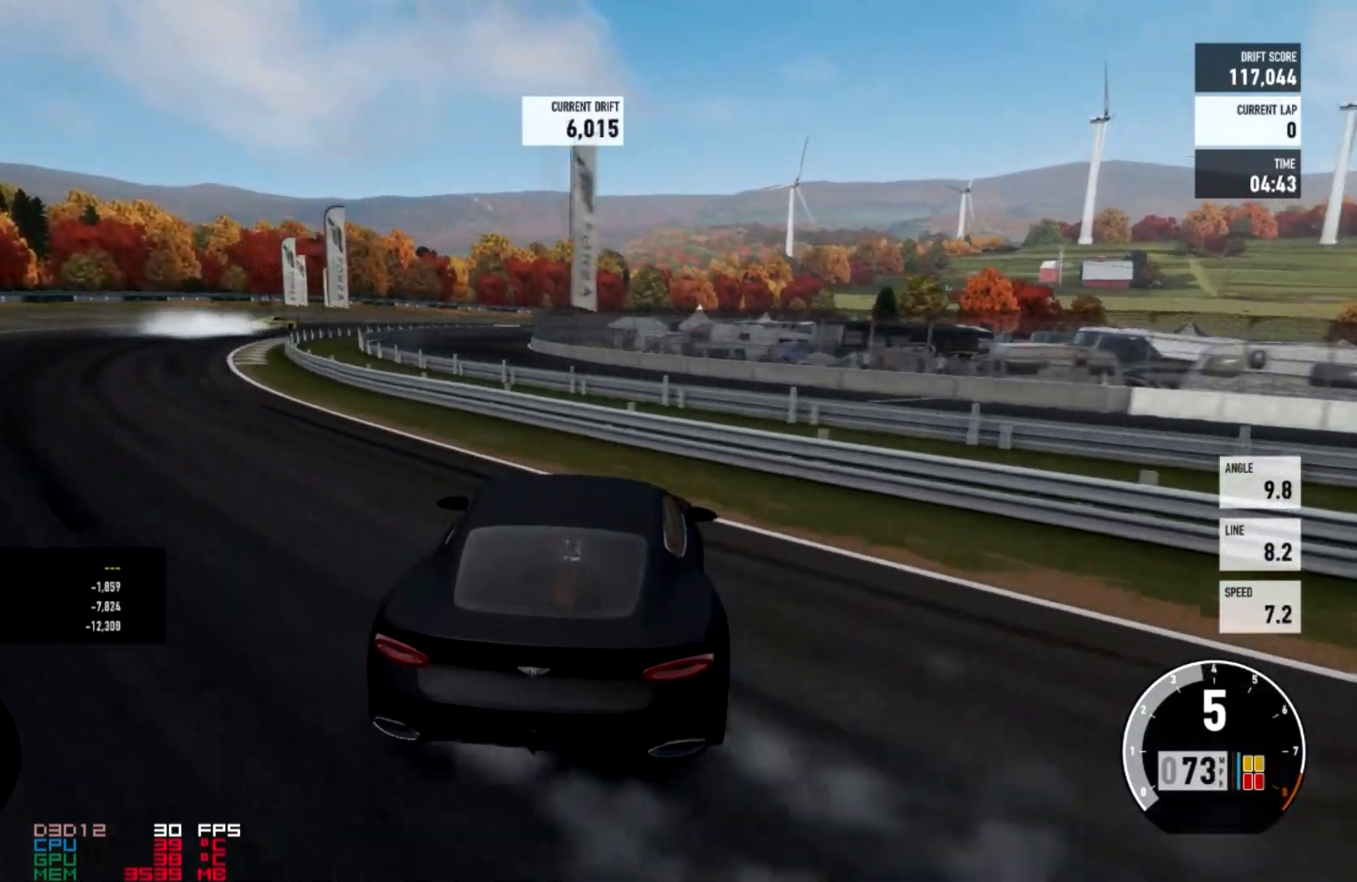
{"buttons": ["R2"], "left_stick": "right", "right_stick": "center", "events": [[167, "A", "down"], [234, "R2", "up"], [334, "A", "up"], [334, "L2", "down"], [334, "left_stick", "right"], [367, "R2", "down"], [434, "L2", "up"]]}
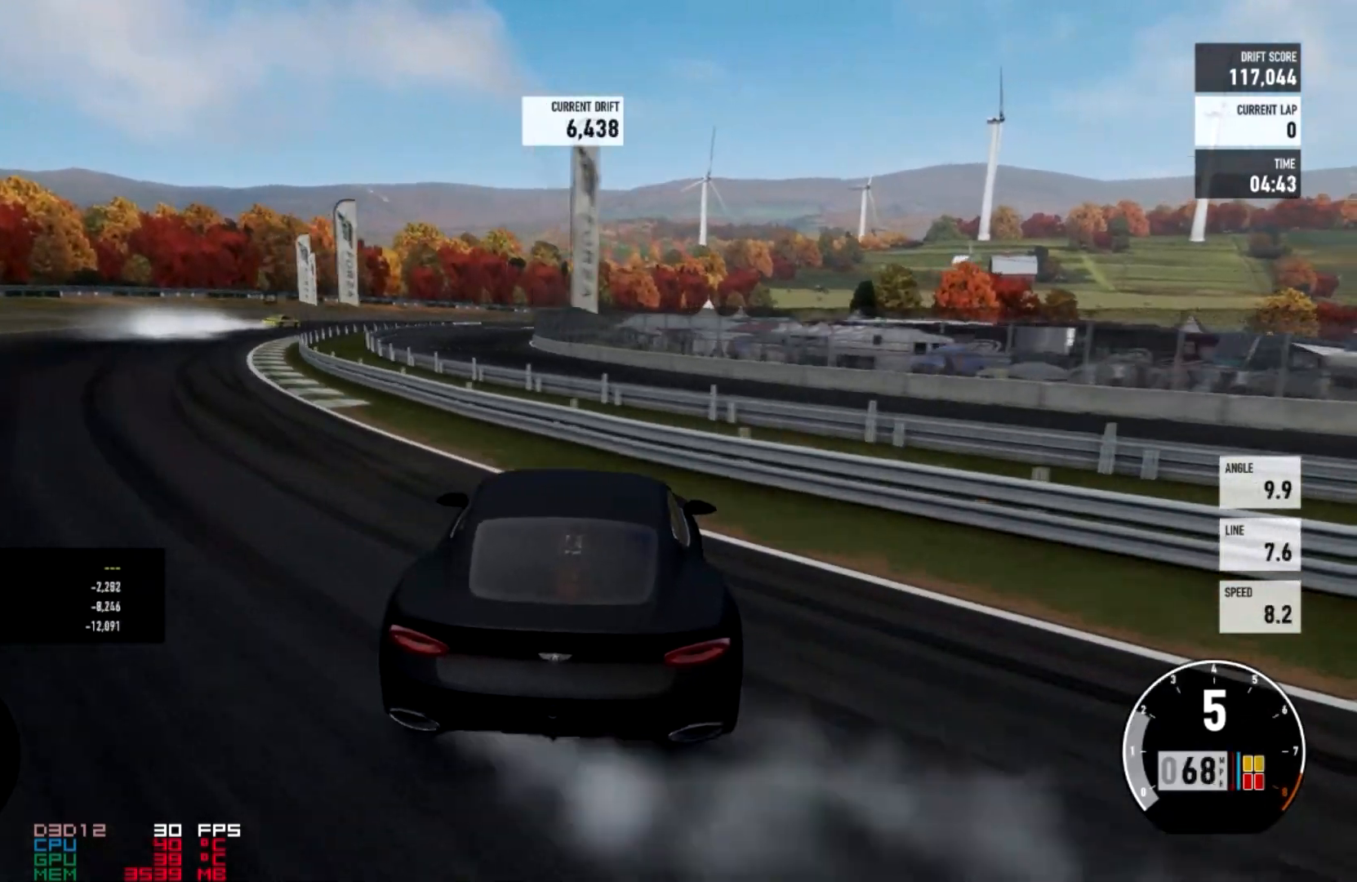
{"buttons": [], "left_stick": "center", "right_stick": "center", "events": [[500, "R2", "up"], [500, "left_stick", "center"]]}
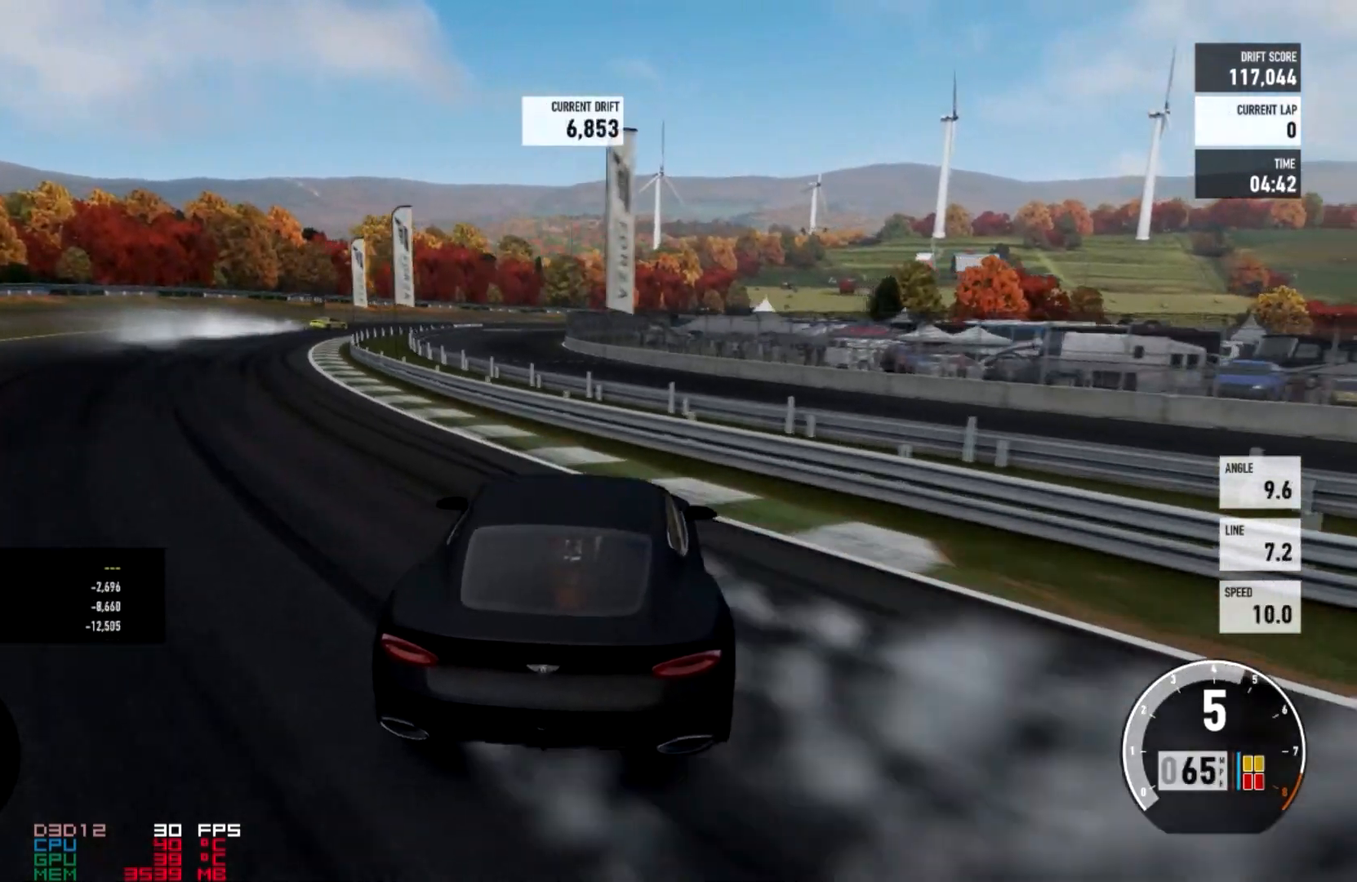
{"buttons": ["R2"], "left_stick": "center", "right_stick": "center", "events": [[100, "R2", "down"]]}
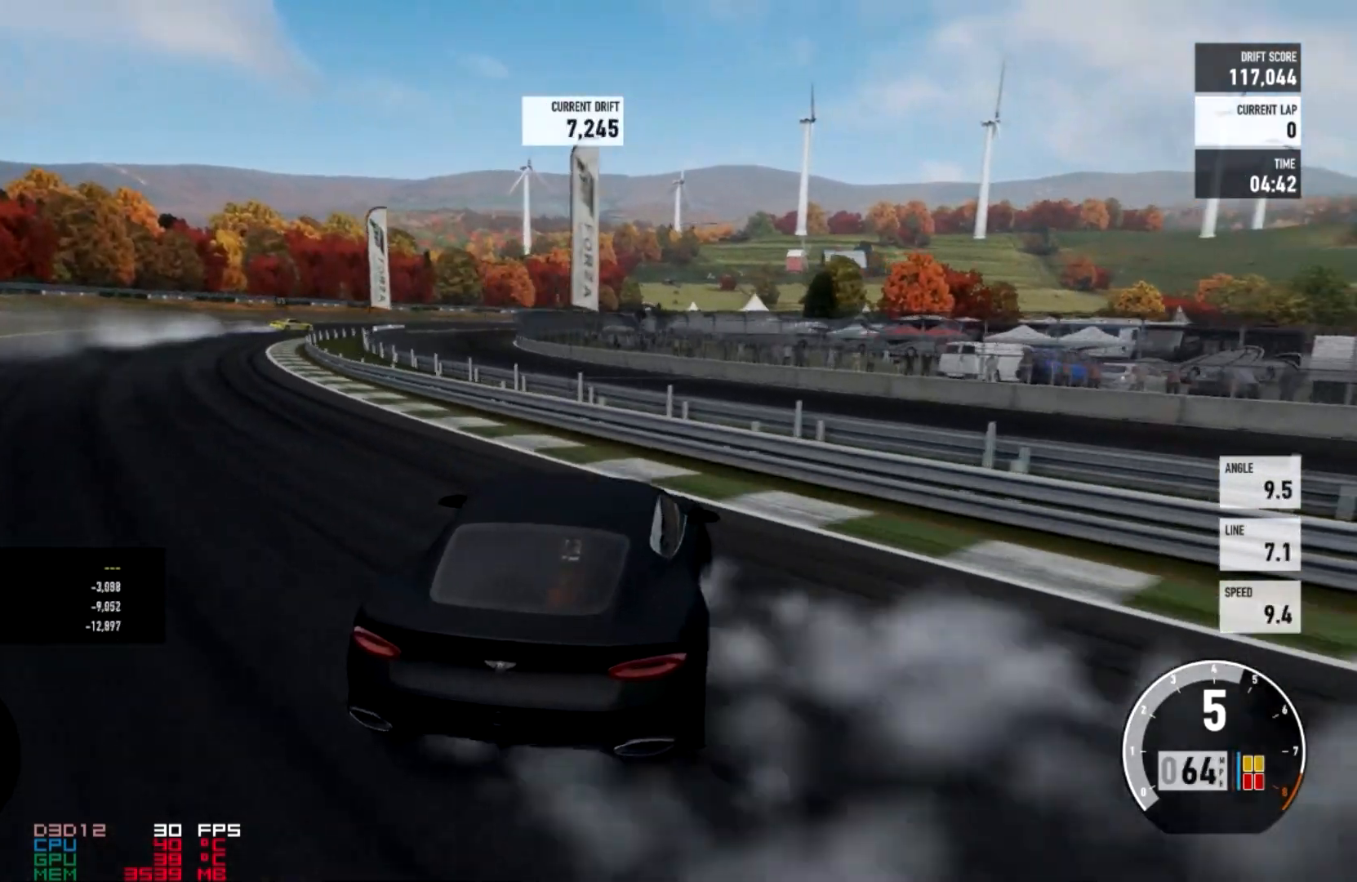
{"buttons": ["R2"], "left_stick": "center", "right_stick": "center"}
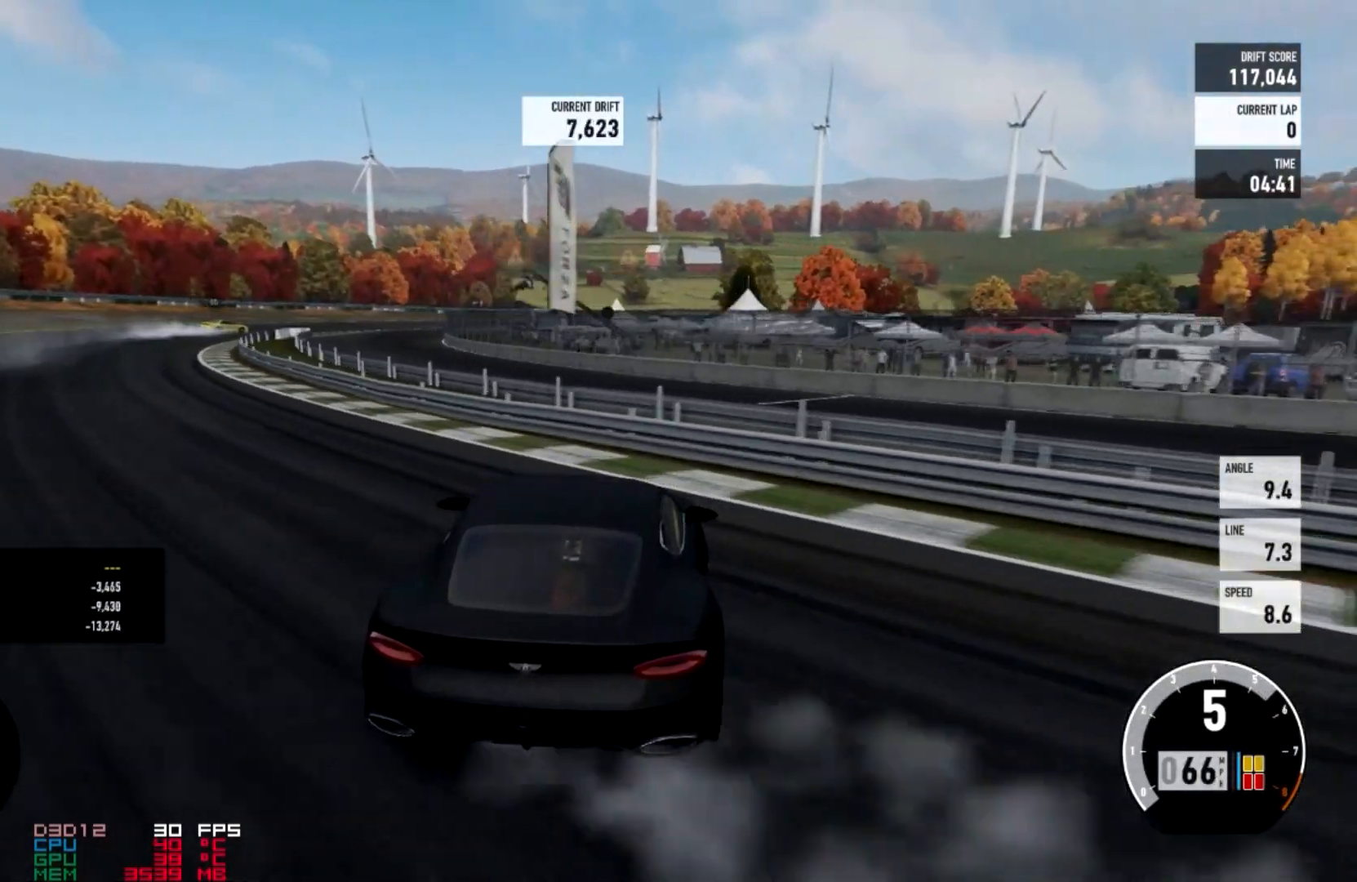
{"buttons": ["R2"], "left_stick": "right", "right_stick": "center"}
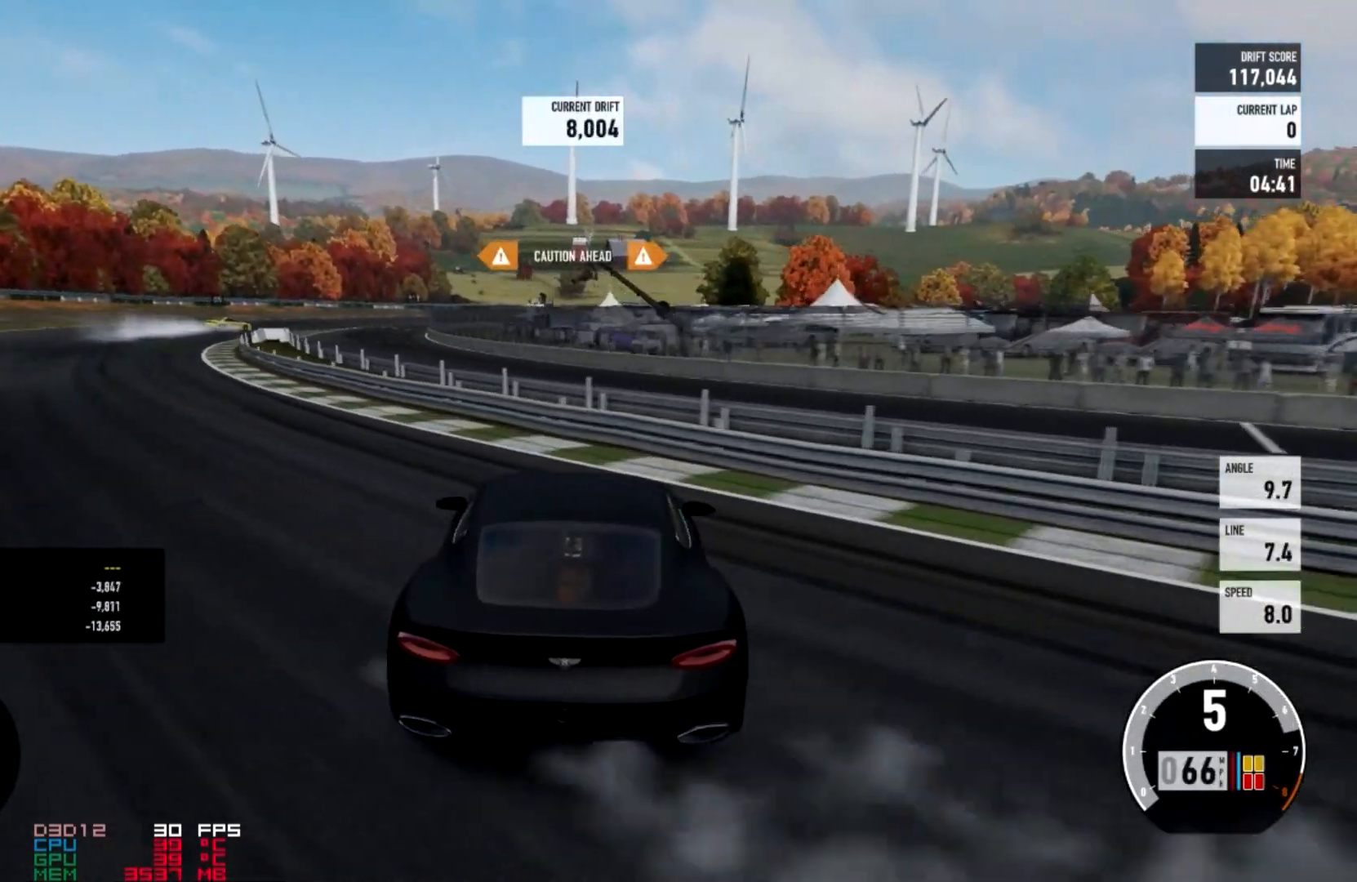
{"buttons": ["R2"], "left_stick": "center", "right_stick": "center", "events": [[133, "left_stick", "center"]]}
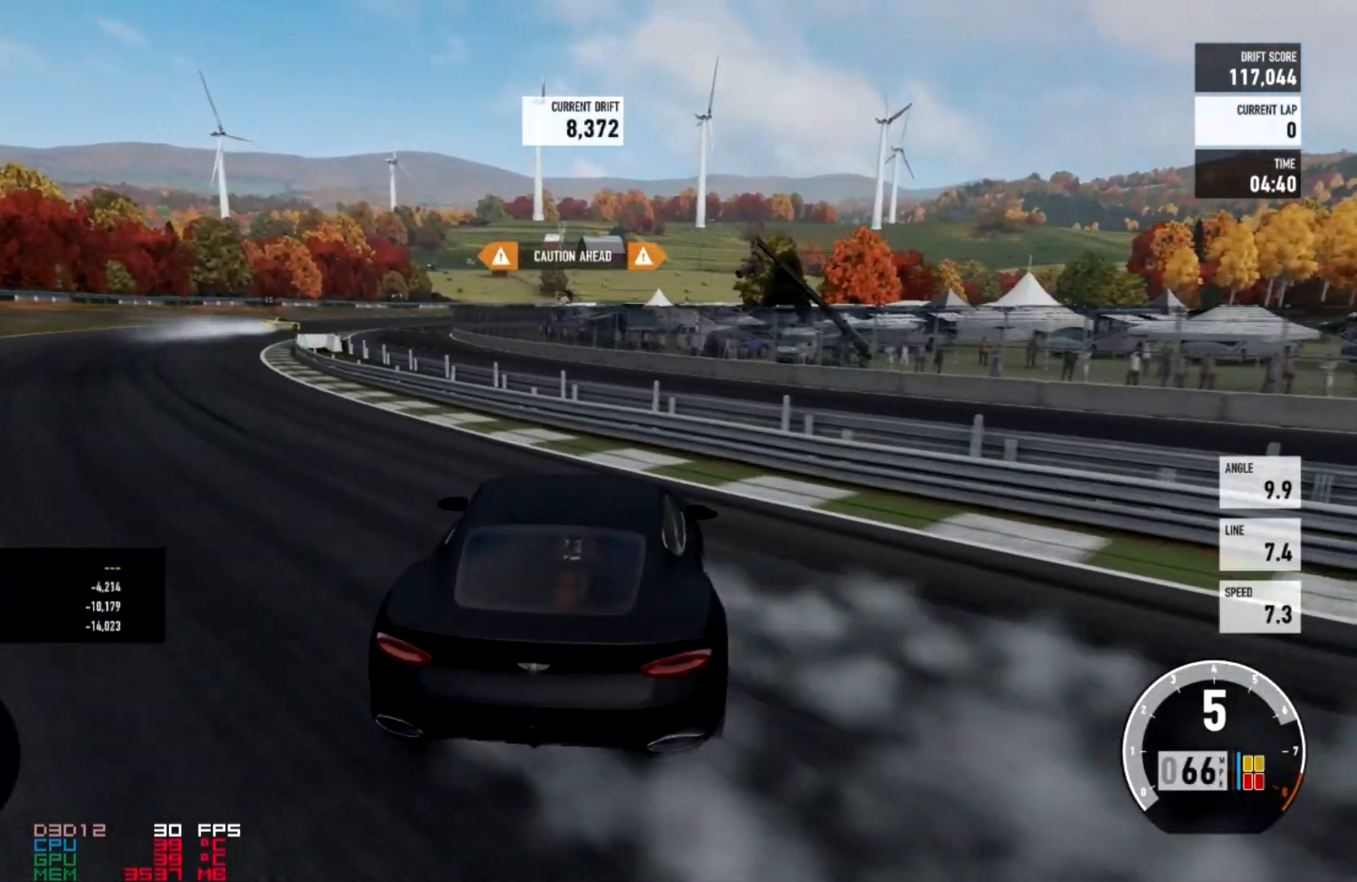
{"buttons": ["R2"], "left_stick": "center", "right_stick": "center"}